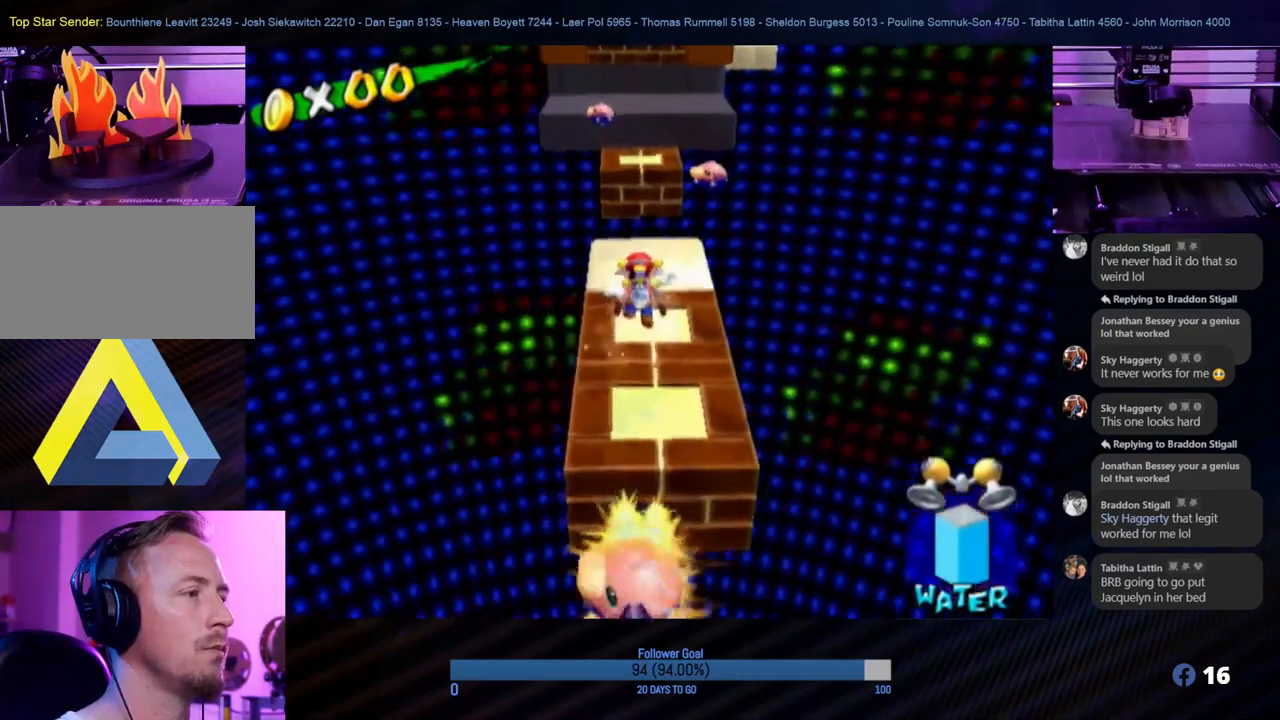
Gameplay with a controller (Nintendo layout); each line is a JSON object with the inputs held at the frame after it. "events" lists button and stick changes between this image and that frame as [ms after this image, input, new state], when the widget could be followed in between. Not read: L3 R3.
{"buttons": [], "left_stick": "up", "right_stick": "center", "events": [[150, "left_stick", "up-right"], [300, "left_stick", "up"]]}
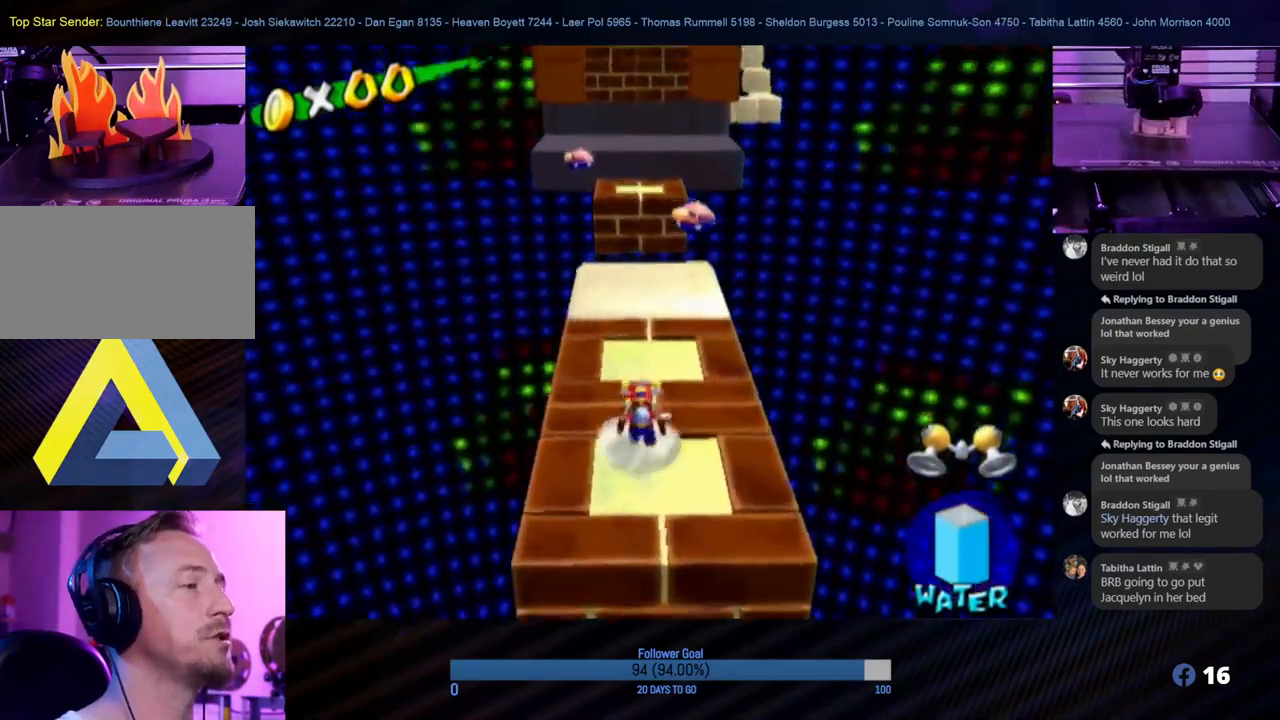
{"buttons": [], "left_stick": "up", "right_stick": "center", "events": []}
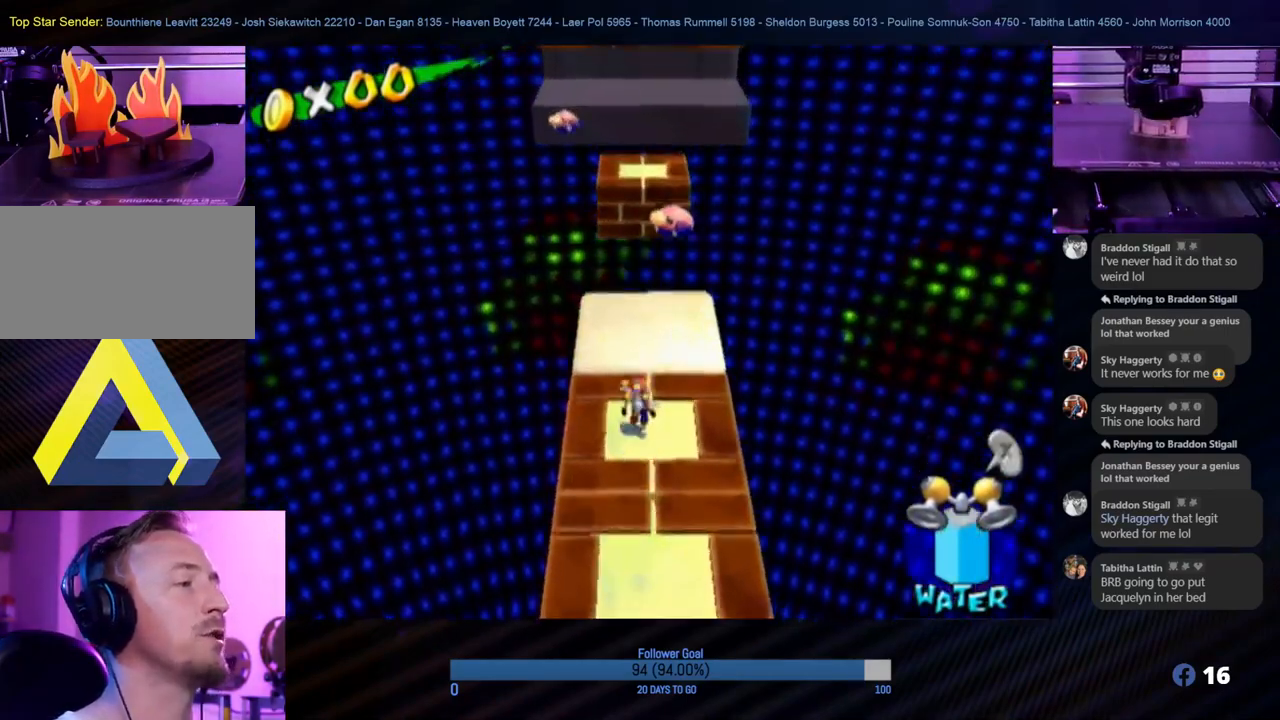
{"buttons": ["A"], "left_stick": "up", "right_stick": "center", "events": [[483, "A", "down"]]}
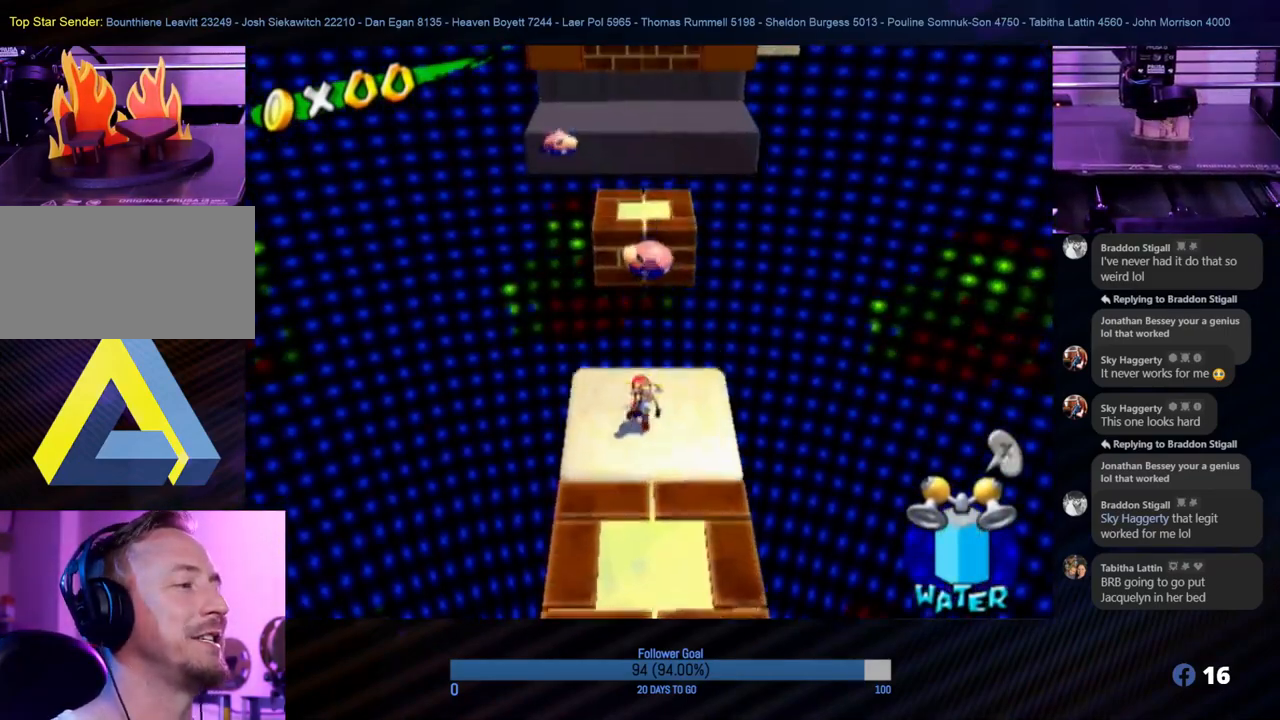
{"buttons": ["R1"], "left_stick": "up", "right_stick": "center", "events": [[267, "R1", "down"], [450, "A", "up"]]}
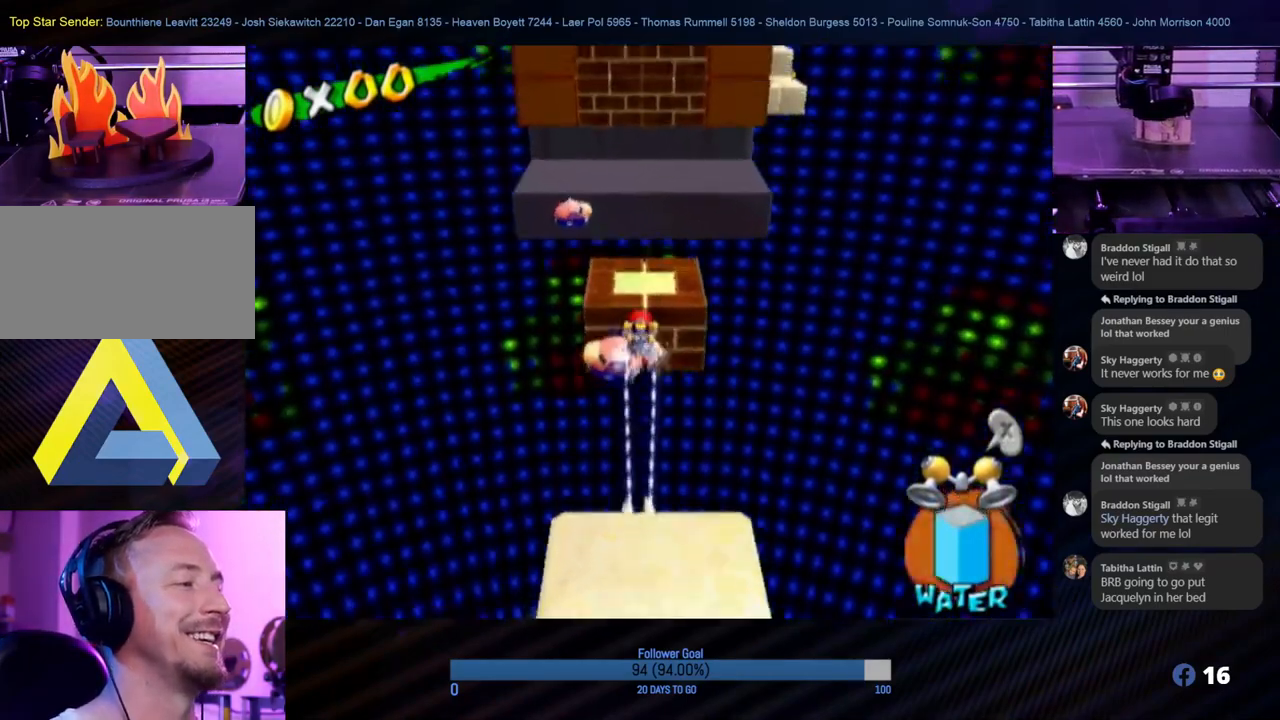
{"buttons": ["R1"], "left_stick": "up", "right_stick": "center", "events": []}
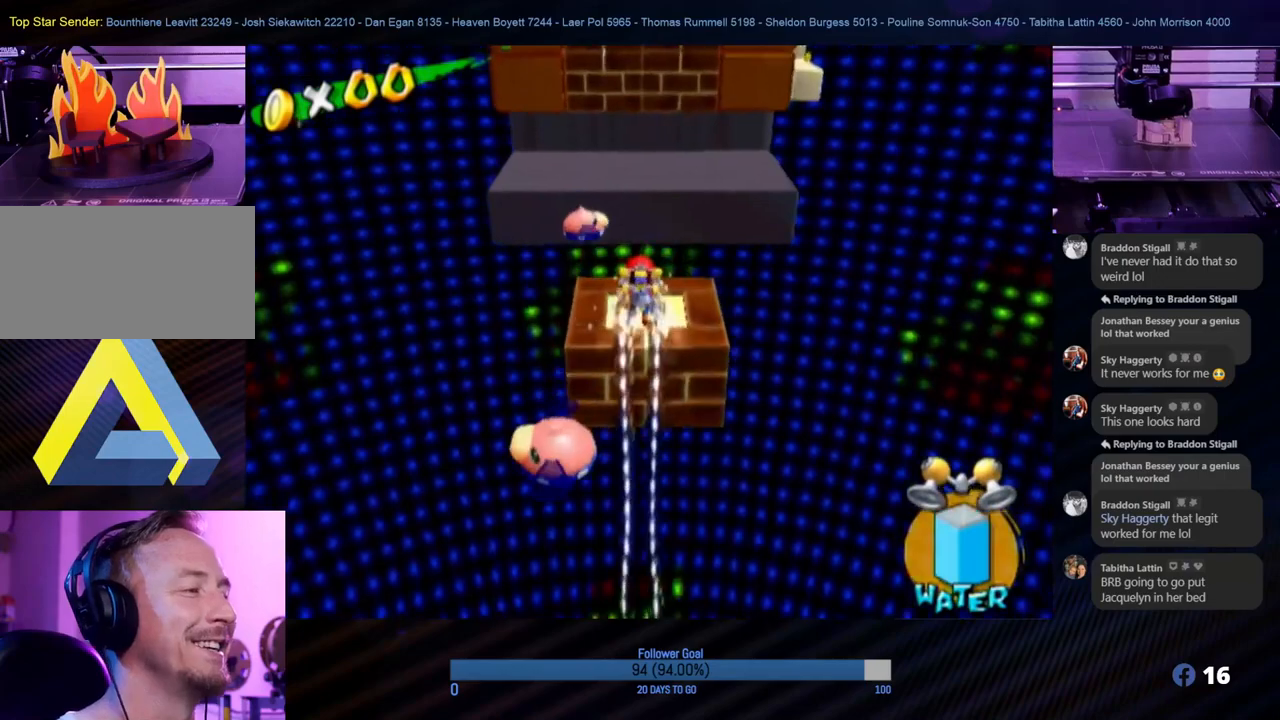
{"buttons": [], "left_stick": "up", "right_stick": "center", "events": [[233, "R1", "up"]]}
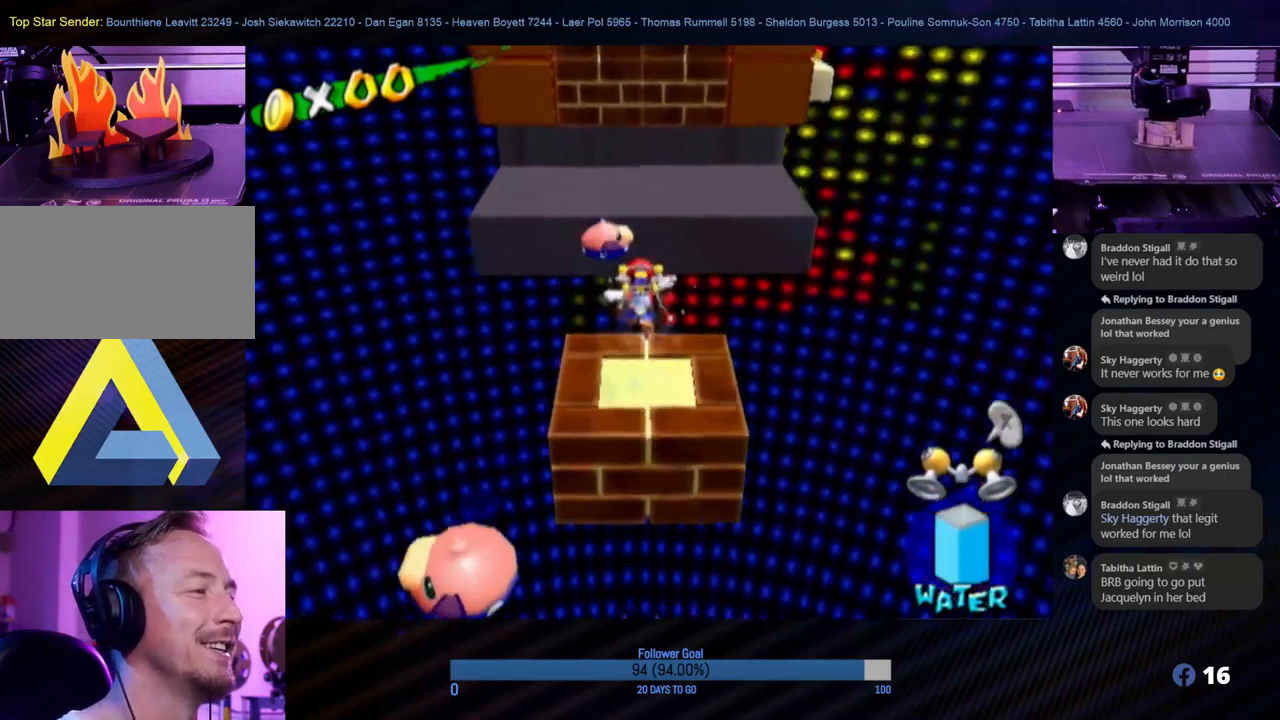
{"buttons": ["A"], "left_stick": "up", "right_stick": "center", "events": [[400, "A", "down"]]}
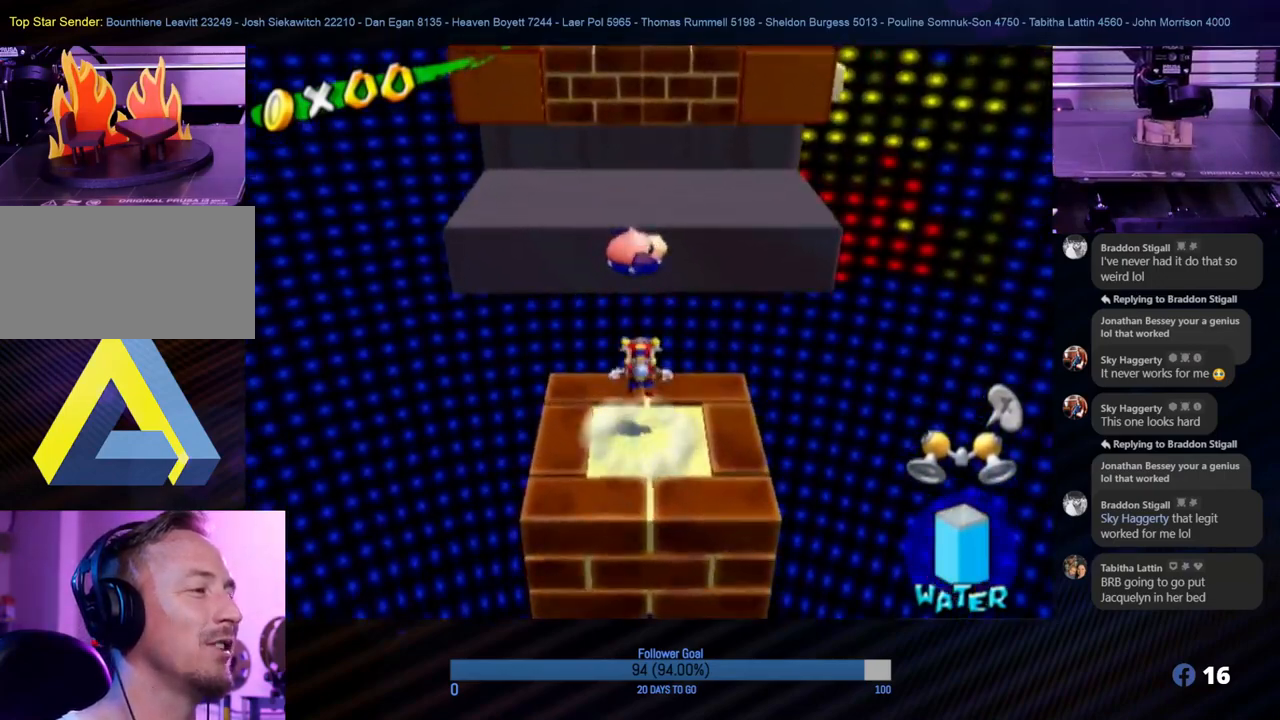
{"buttons": ["R1"], "left_stick": "up", "right_stick": "center", "events": [[200, "R1", "down"], [233, "A", "up"]]}
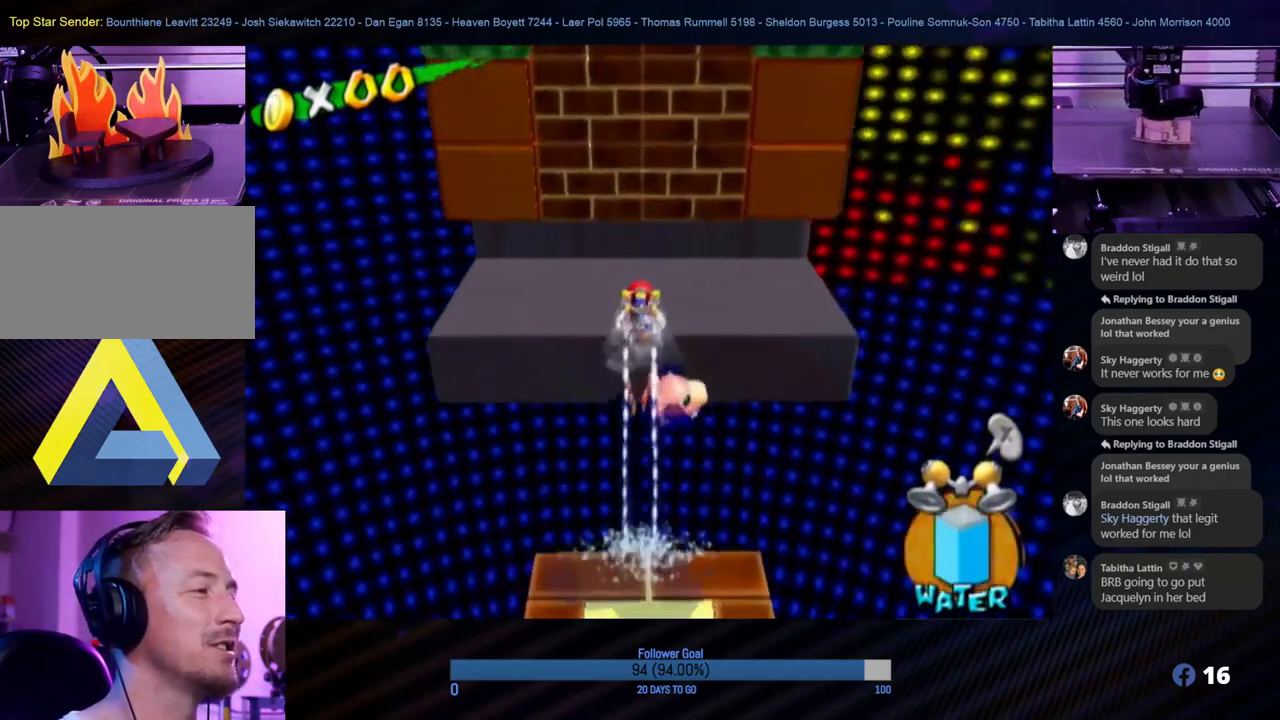
{"buttons": [], "left_stick": "up-left", "right_stick": "center", "events": [[483, "R1", "up"], [500, "left_stick", "up-left"]]}
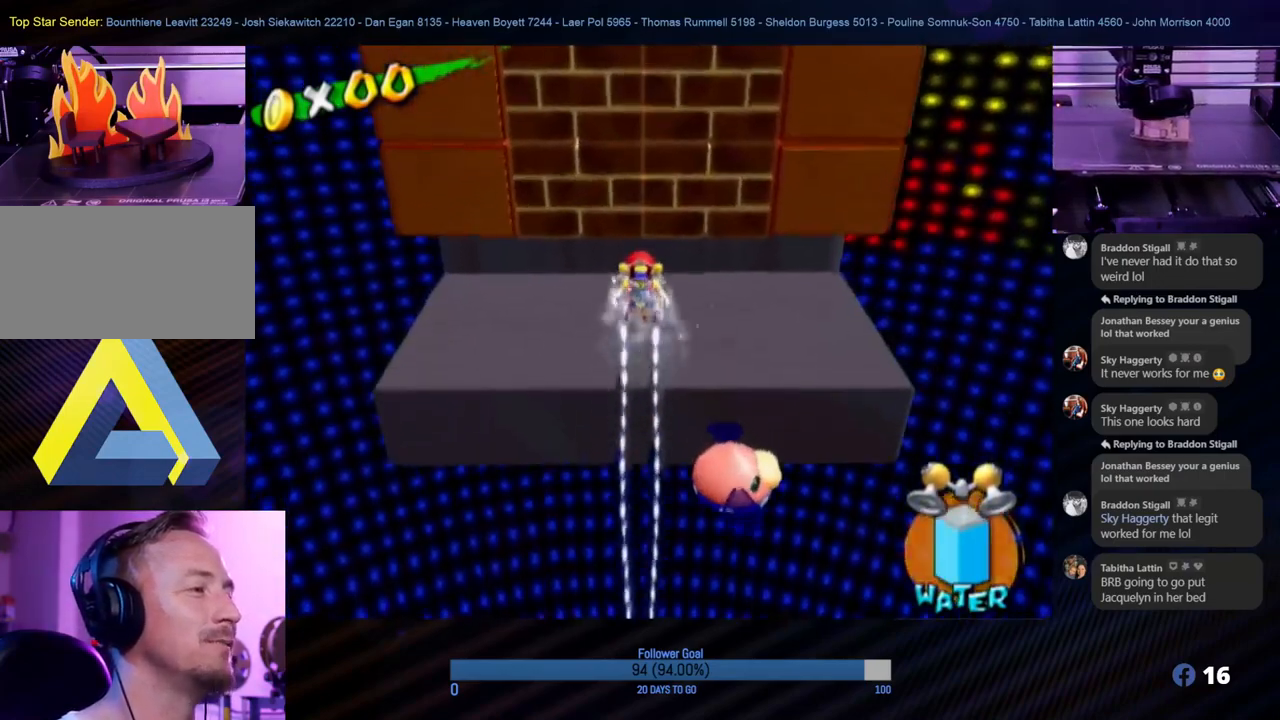
{"buttons": [], "left_stick": "up-left", "right_stick": "center", "events": []}
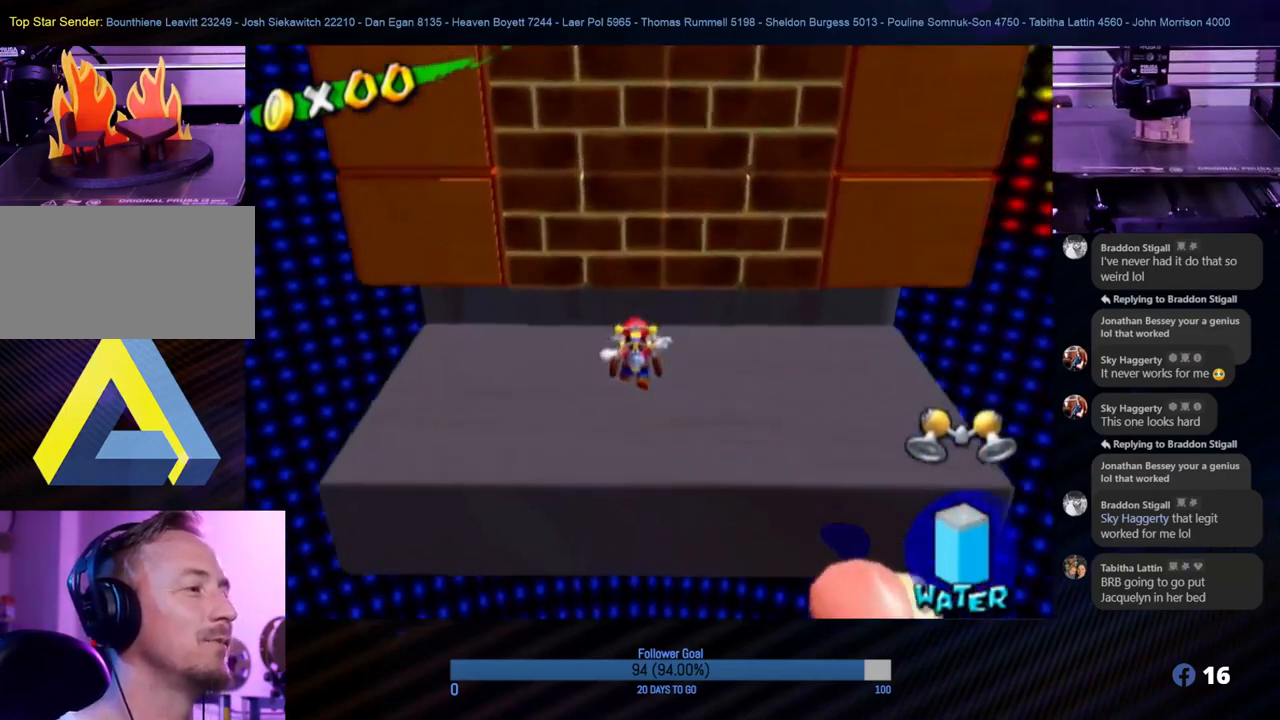
{"buttons": [], "left_stick": "up-left", "right_stick": "center", "events": []}
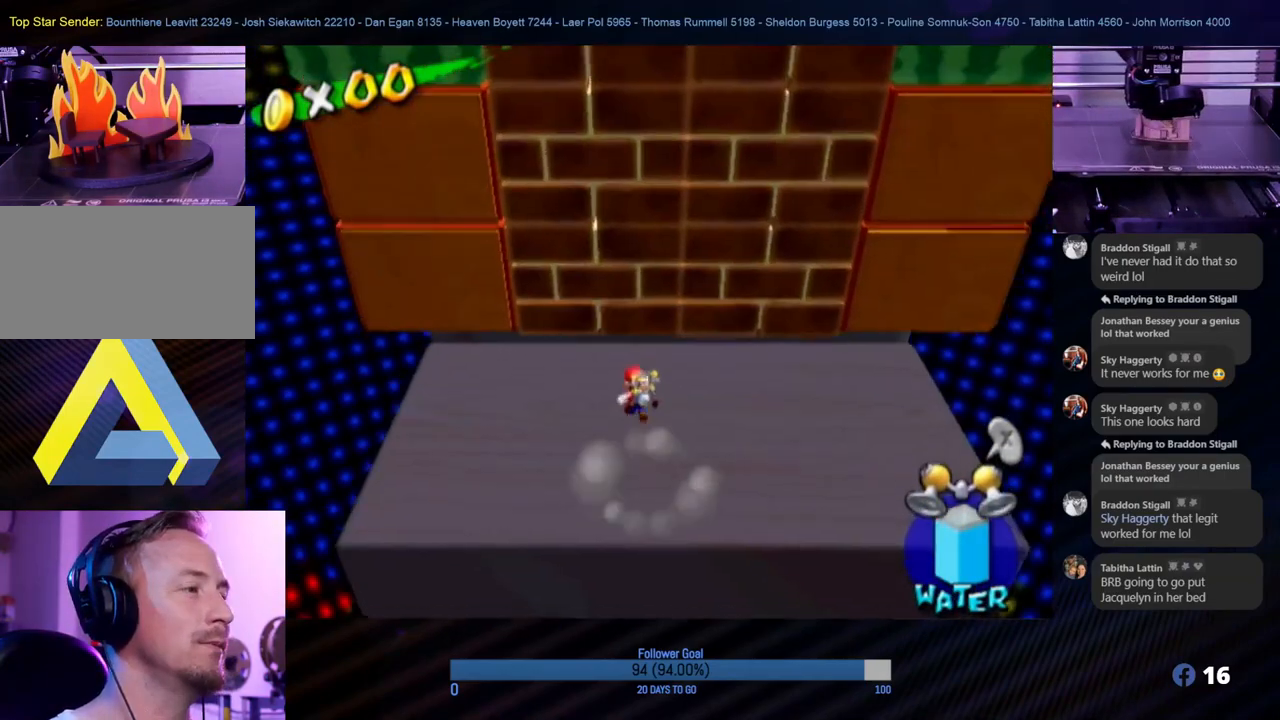
{"buttons": [], "left_stick": "center", "right_stick": "center", "events": [[183, "A", "down"], [233, "left_stick", "center"], [367, "A", "up"]]}
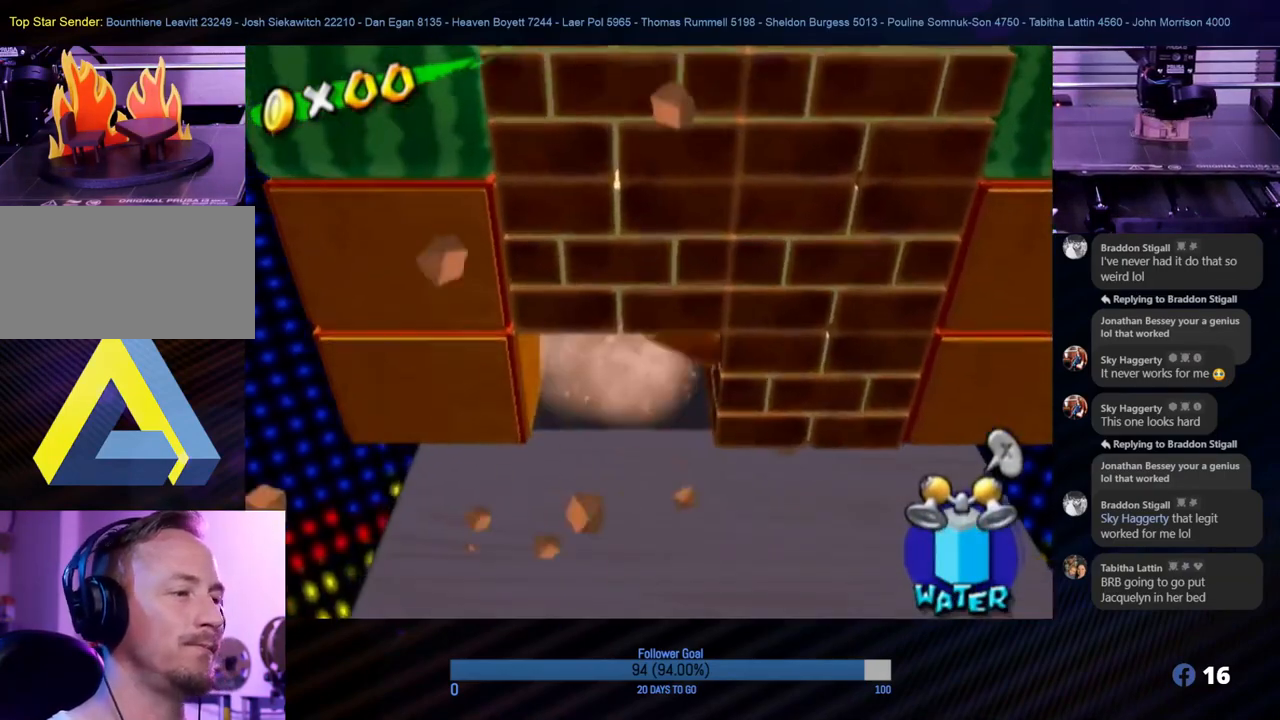
{"buttons": [], "left_stick": "left", "right_stick": "center", "events": [[483, "left_stick", "left"]]}
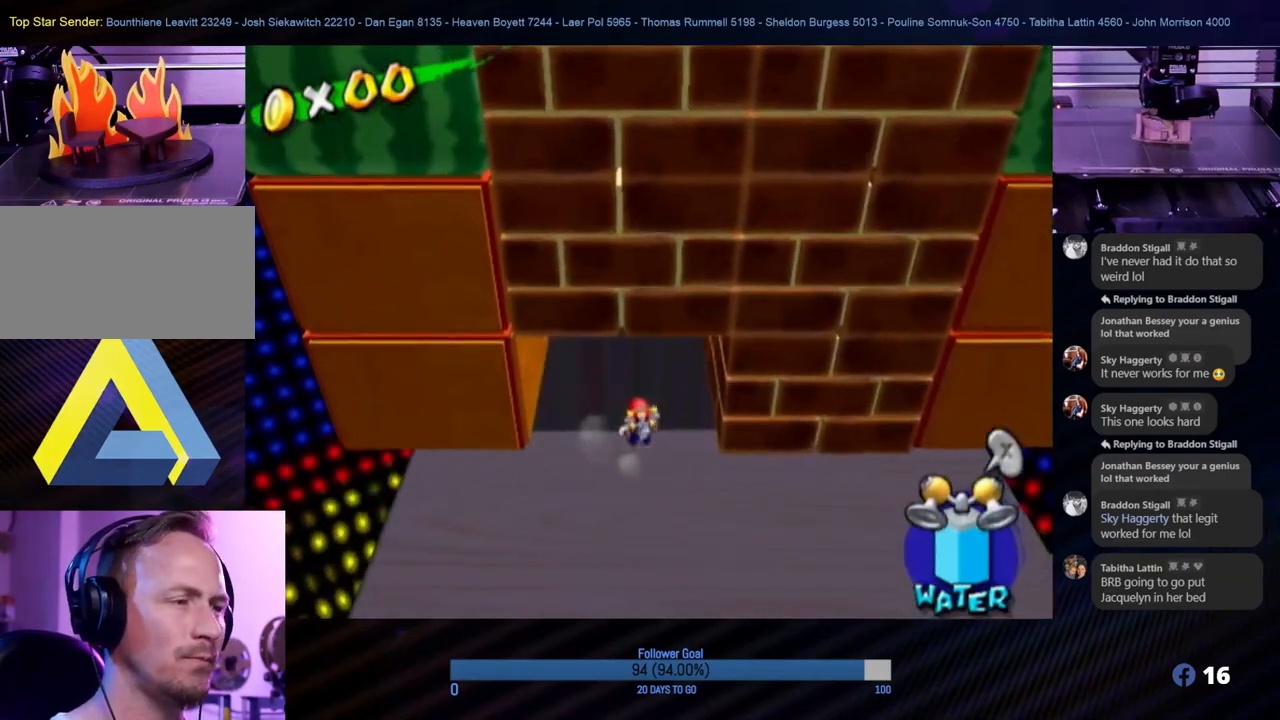
{"buttons": ["A"], "left_stick": "left", "right_stick": "center", "events": [[50, "A", "down"]]}
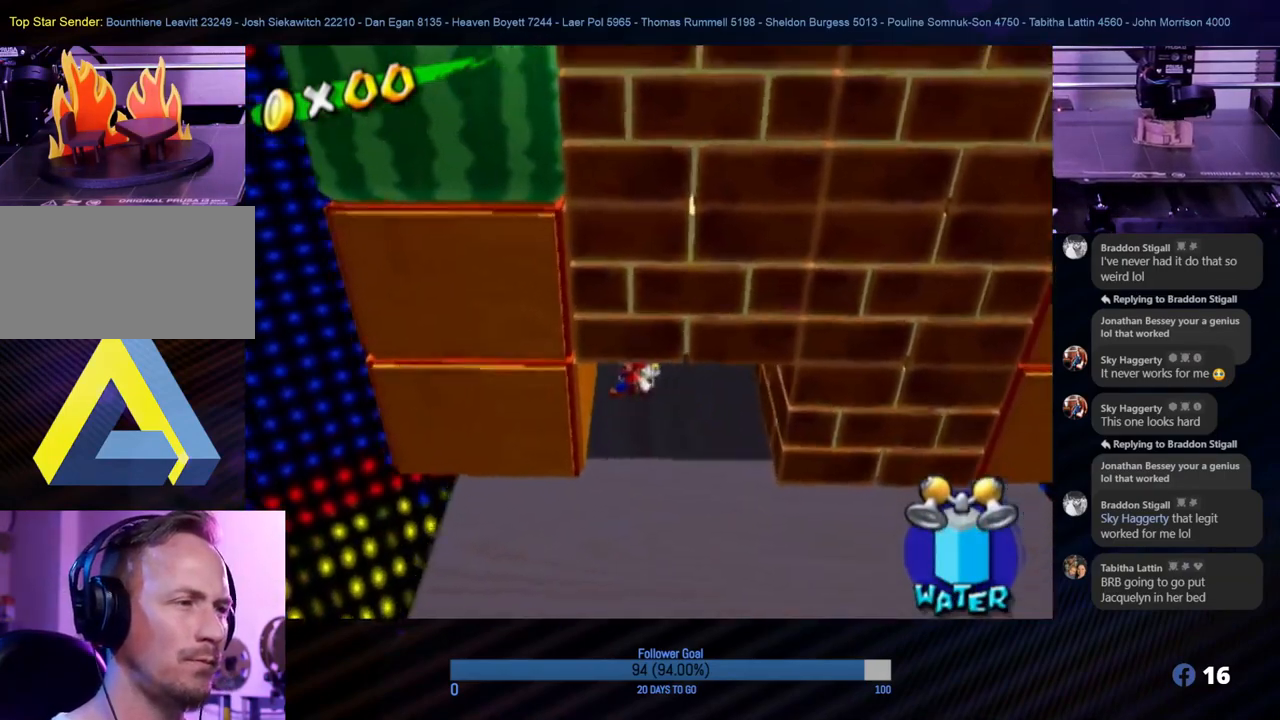
{"buttons": [], "left_stick": "right", "right_stick": "center", "events": [[183, "A", "up"], [183, "left_stick", "right"]]}
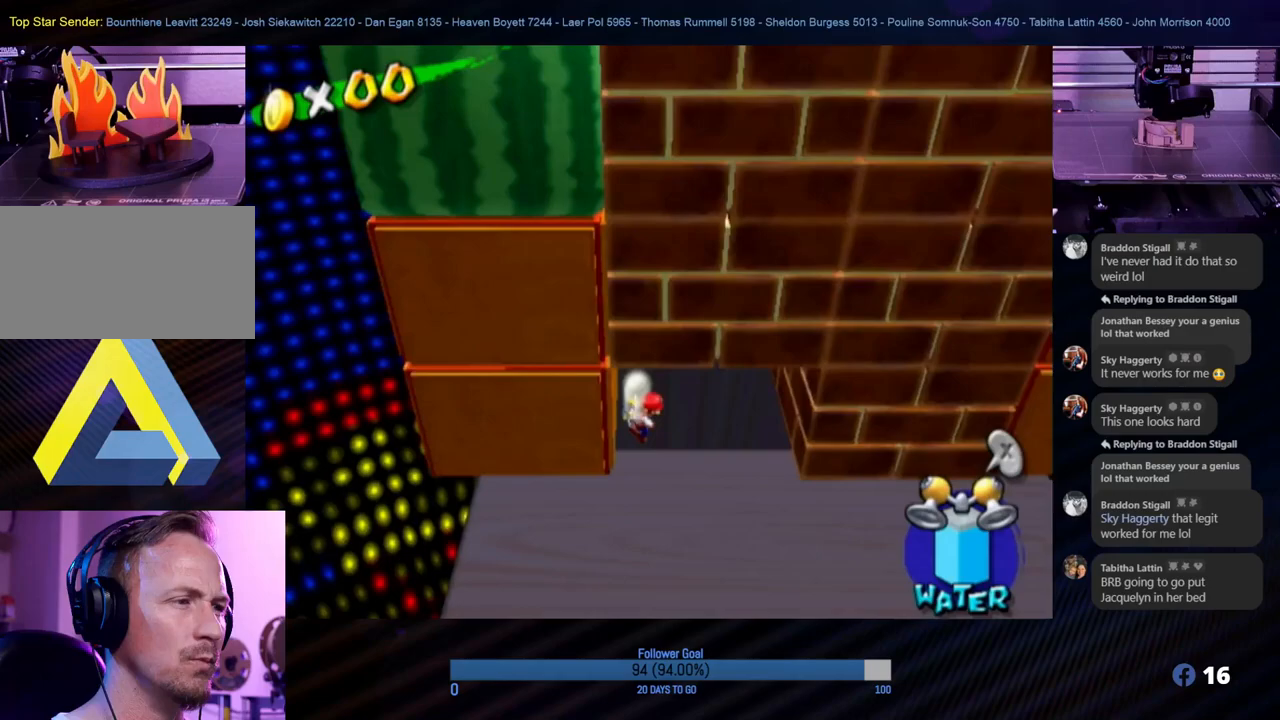
{"buttons": [], "left_stick": "center", "right_stick": "center", "events": [[317, "left_stick", "center"]]}
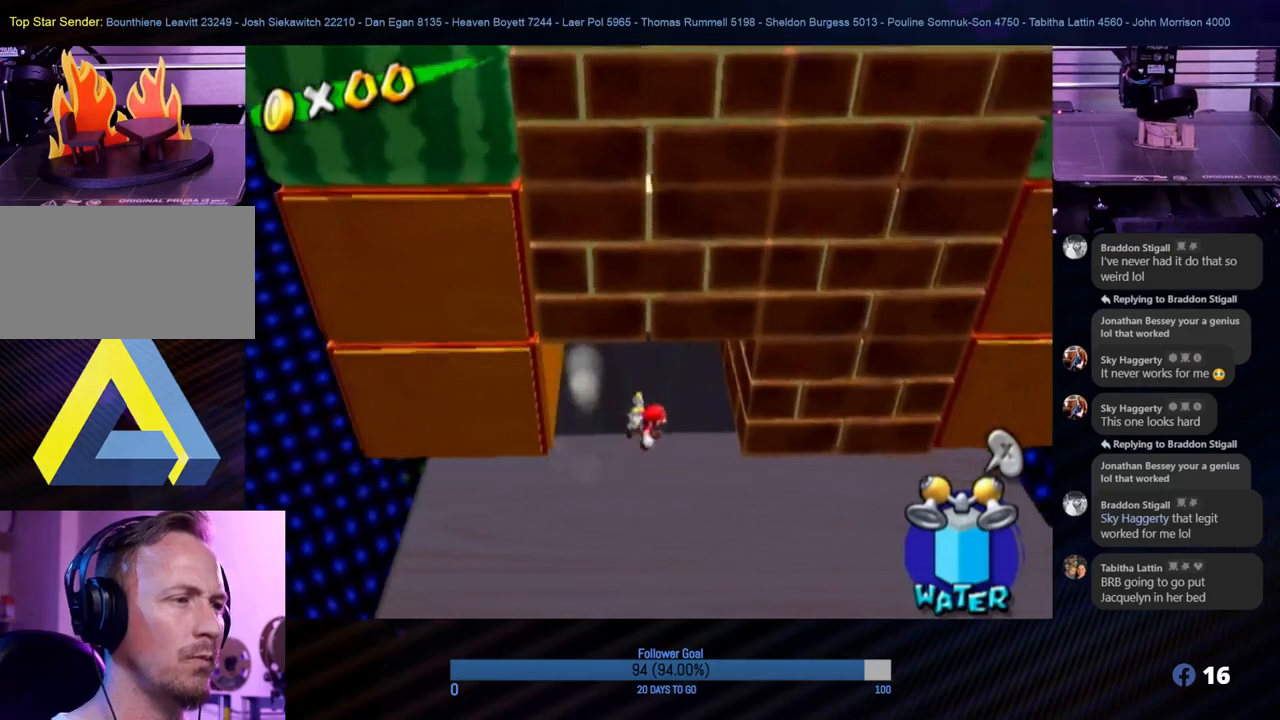
{"buttons": ["A"], "left_stick": "right", "right_stick": "center", "events": [[17, "left_stick", "left"], [267, "left_stick", "up"], [383, "left_stick", "right"], [433, "A", "down"]]}
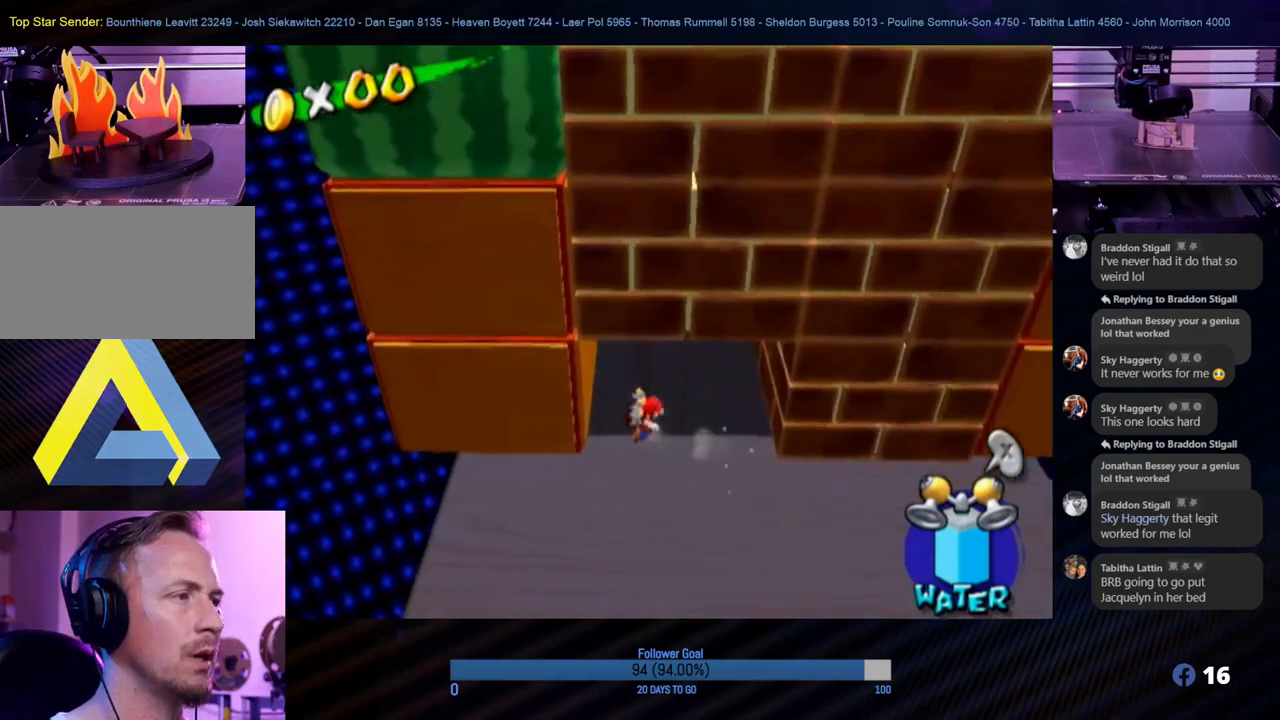
{"buttons": [], "left_stick": "center", "right_stick": "center", "events": [[483, "A", "up"], [500, "left_stick", "center"]]}
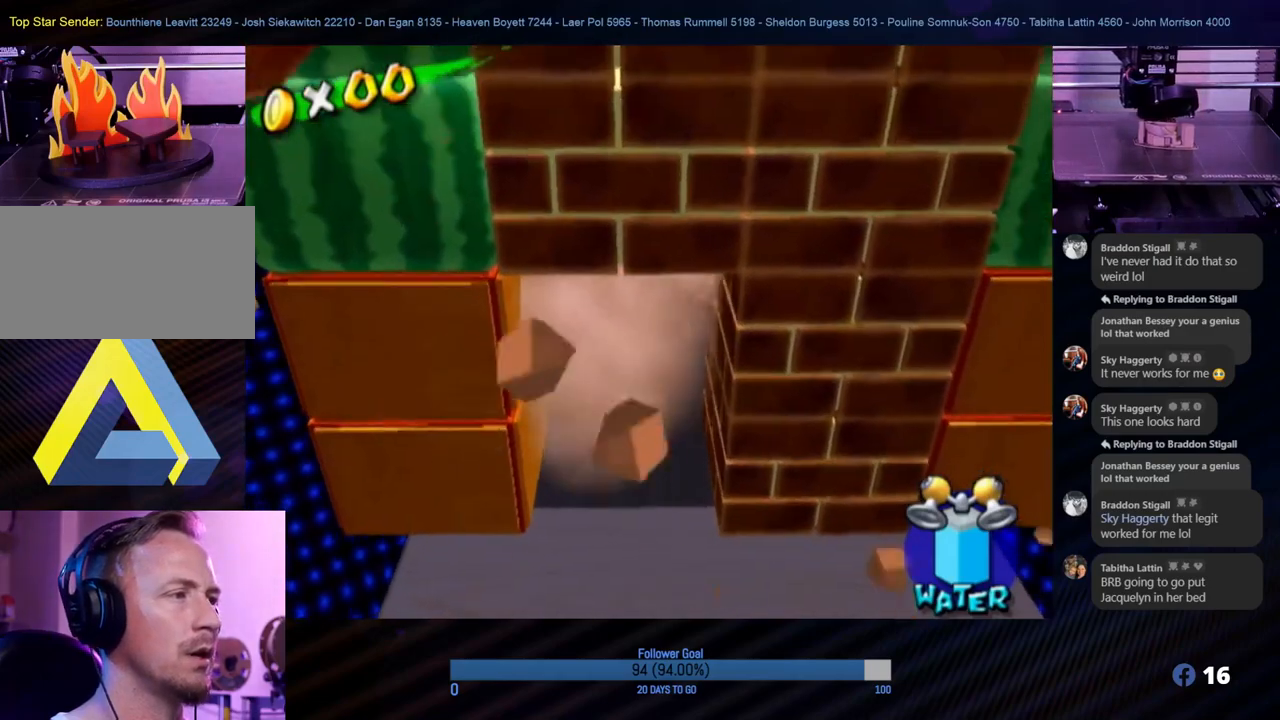
{"buttons": [], "left_stick": "left", "right_stick": "center", "events": [[200, "left_stick", "left"]]}
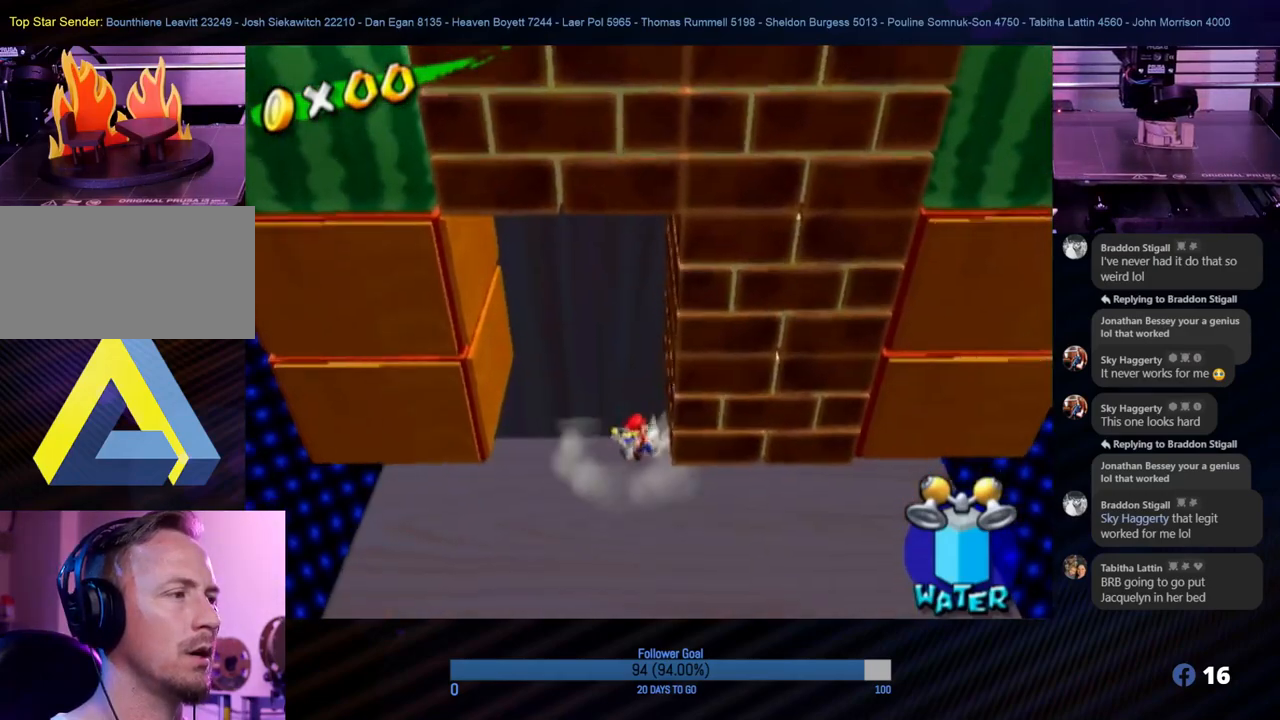
{"buttons": [], "left_stick": "left", "right_stick": "center", "events": [[50, "A", "down"], [433, "A", "up"]]}
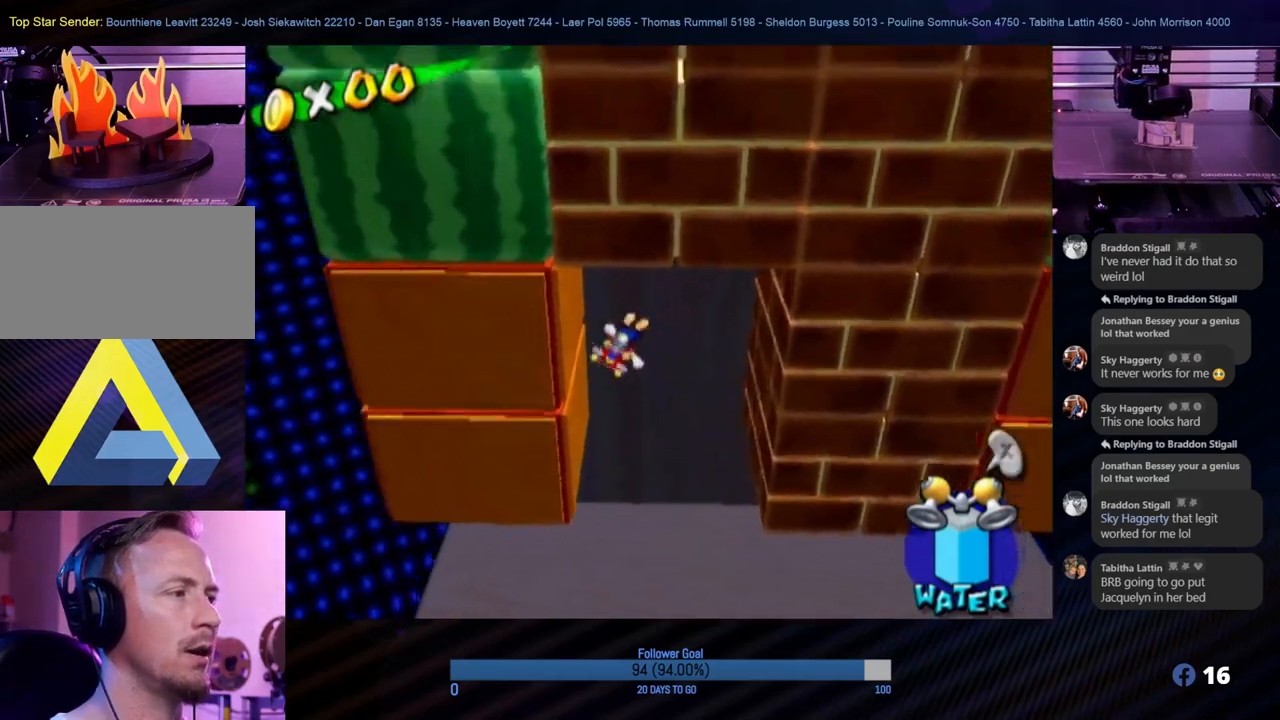
{"buttons": ["A"], "left_stick": "right", "right_stick": "center", "events": [[183, "A", "down"], [317, "left_stick", "right"]]}
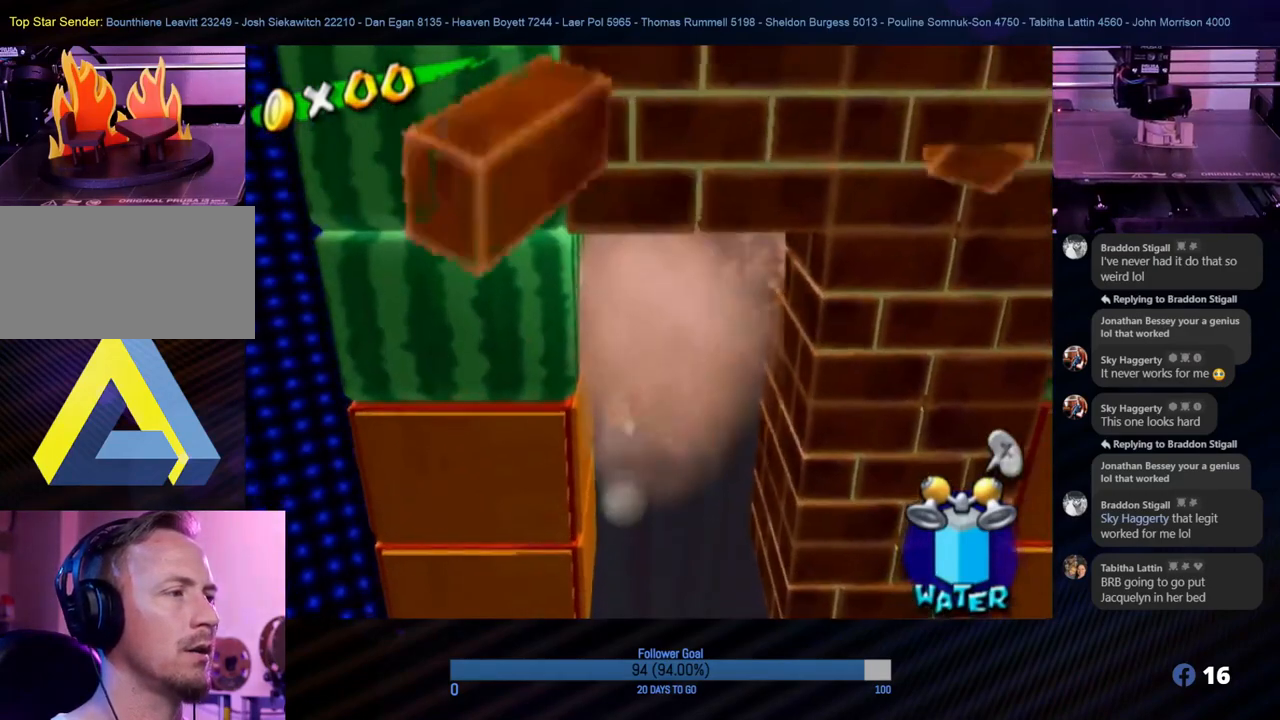
{"buttons": [], "left_stick": "left", "right_stick": "center", "events": [[50, "A", "up"], [183, "left_stick", "center"], [400, "left_stick", "left"]]}
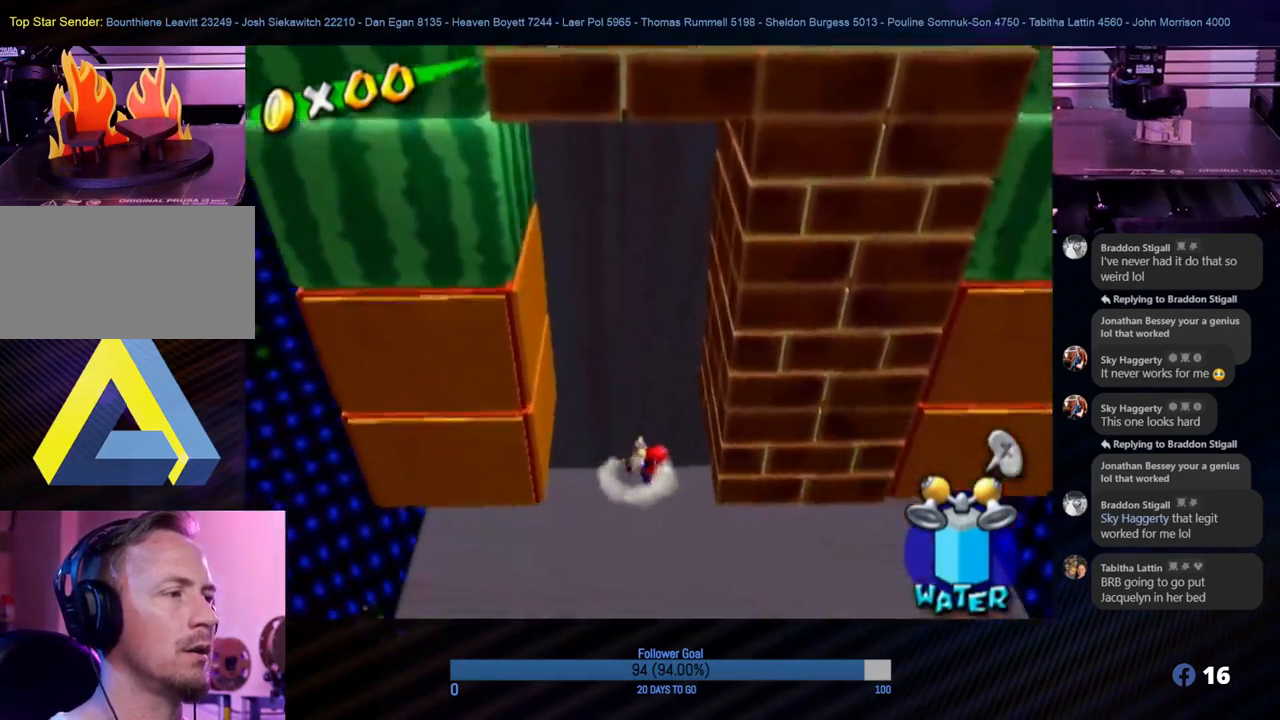
{"buttons": ["A"], "left_stick": "left", "right_stick": "center", "events": [[133, "A", "down"]]}